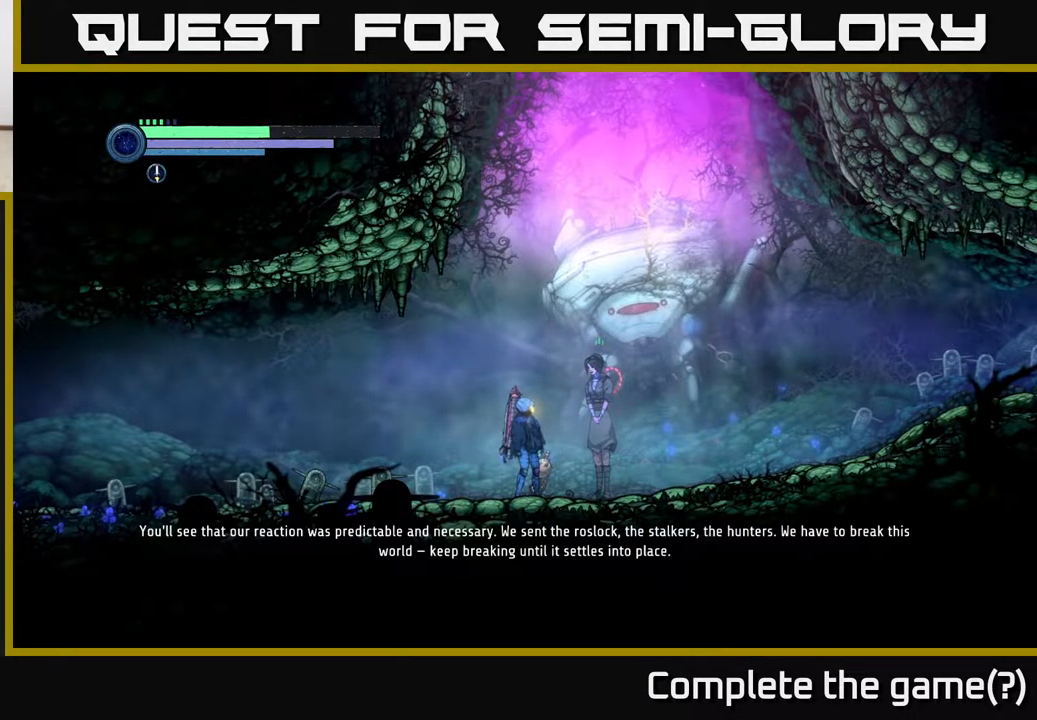
Gameplay with a controller (Xbox layout); each line is a JSON object with the inputs held at the frame after it. "events" lists button and stick changes between this image and that frame as [ms after this image, input, new state], when the widget could be followed in between.
{"buttons": ["L2"], "left_stick": "center", "right_stick": "center", "events": [[133, "L2", "down"]]}
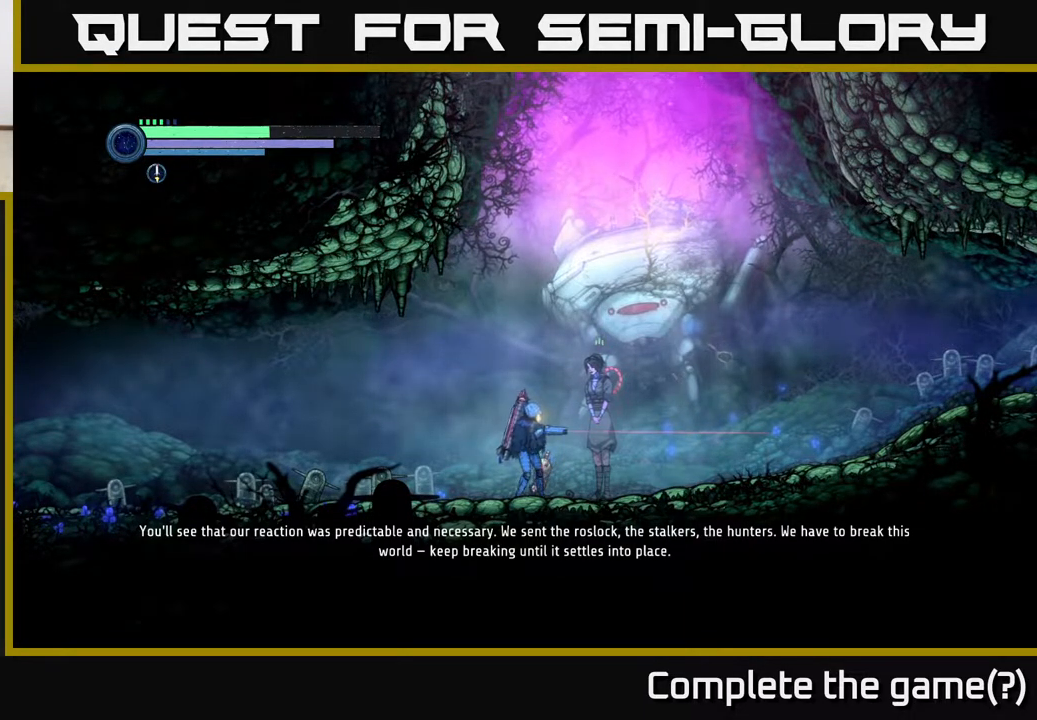
{"buttons": ["L2"], "left_stick": "up-right", "right_stick": "center", "events": [[267, "left_stick", "up-right"]]}
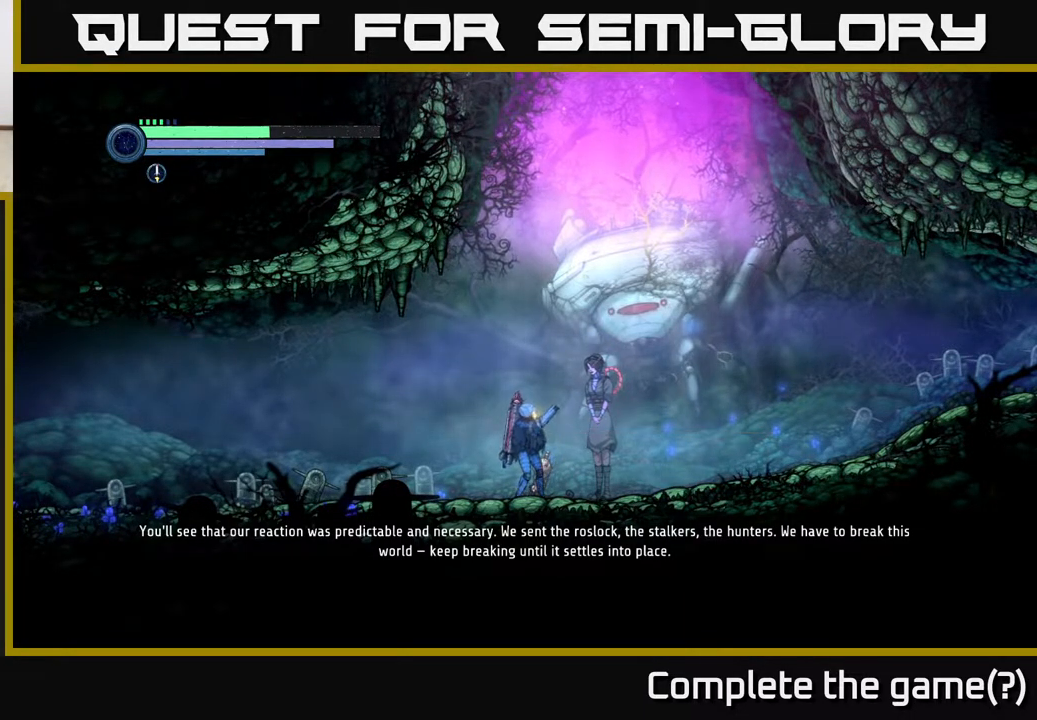
{"buttons": ["L2"], "left_stick": "up-right", "right_stick": "center", "events": []}
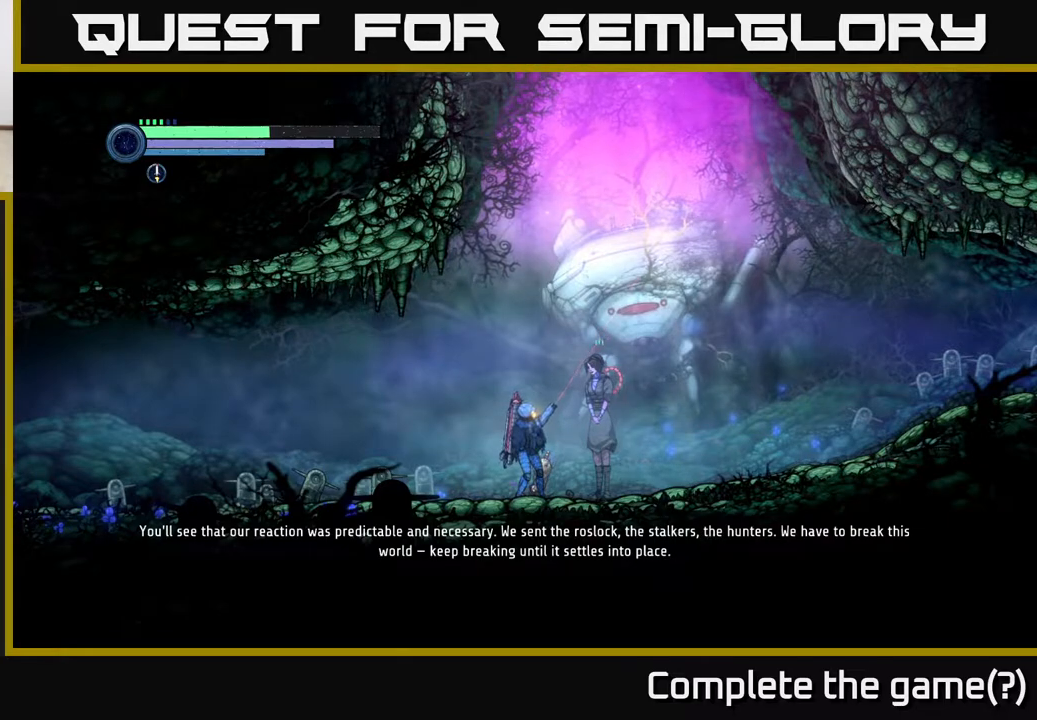
{"buttons": ["L2"], "left_stick": "up-right", "right_stick": "center", "events": []}
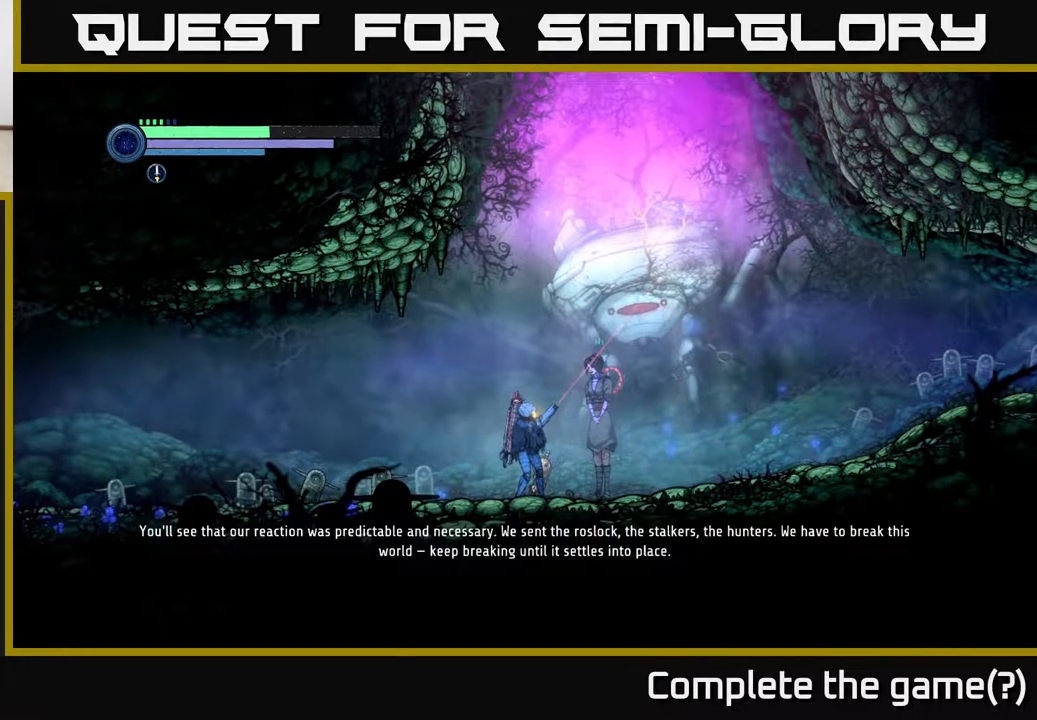
{"buttons": ["L2"], "left_stick": "up-right", "right_stick": "center", "events": []}
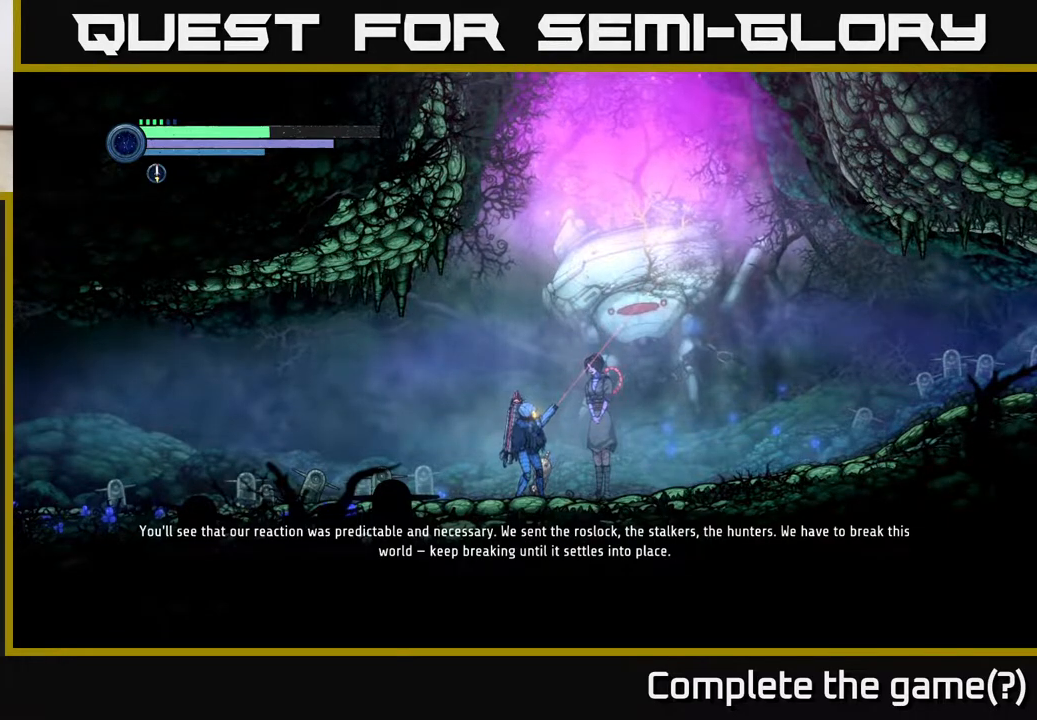
{"buttons": ["L2"], "left_stick": "up-right", "right_stick": "center", "events": []}
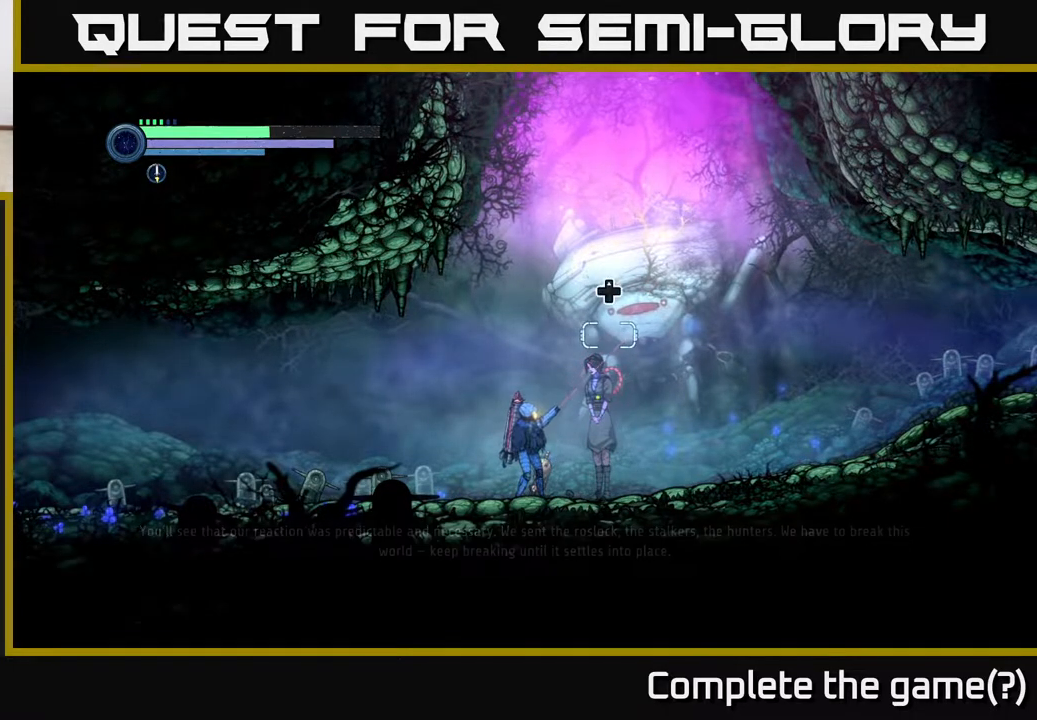
{"buttons": ["L2"], "left_stick": "up-right", "right_stick": "center", "events": []}
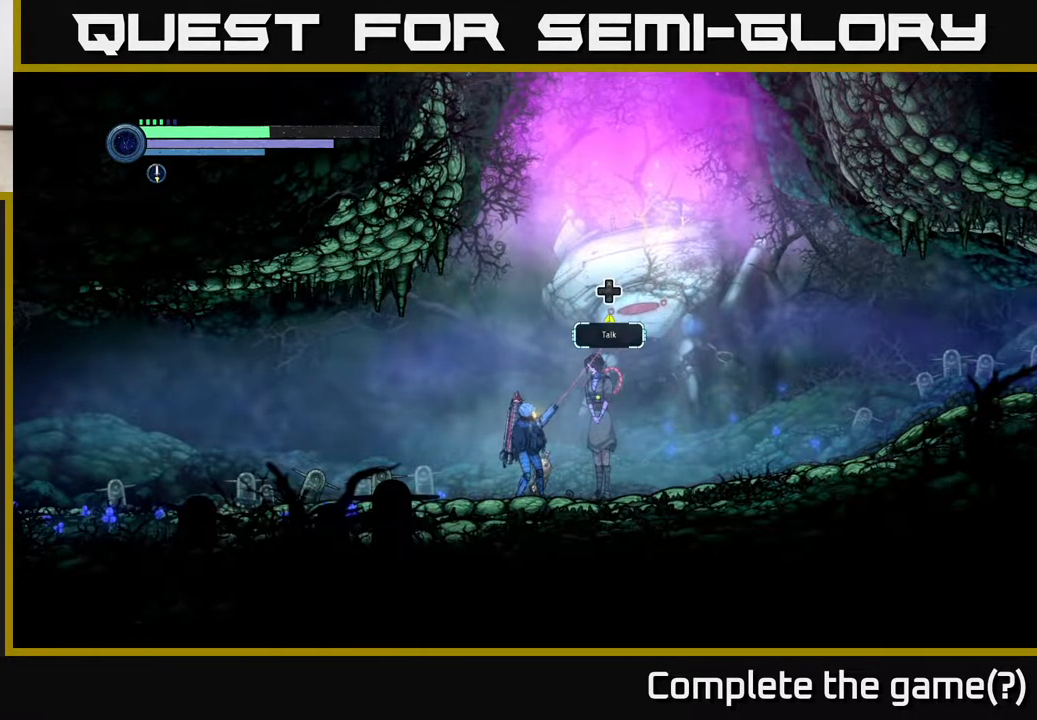
{"buttons": [], "left_stick": "center", "right_stick": "center", "events": [[500, "L2", "up"], [500, "left_stick", "center"]]}
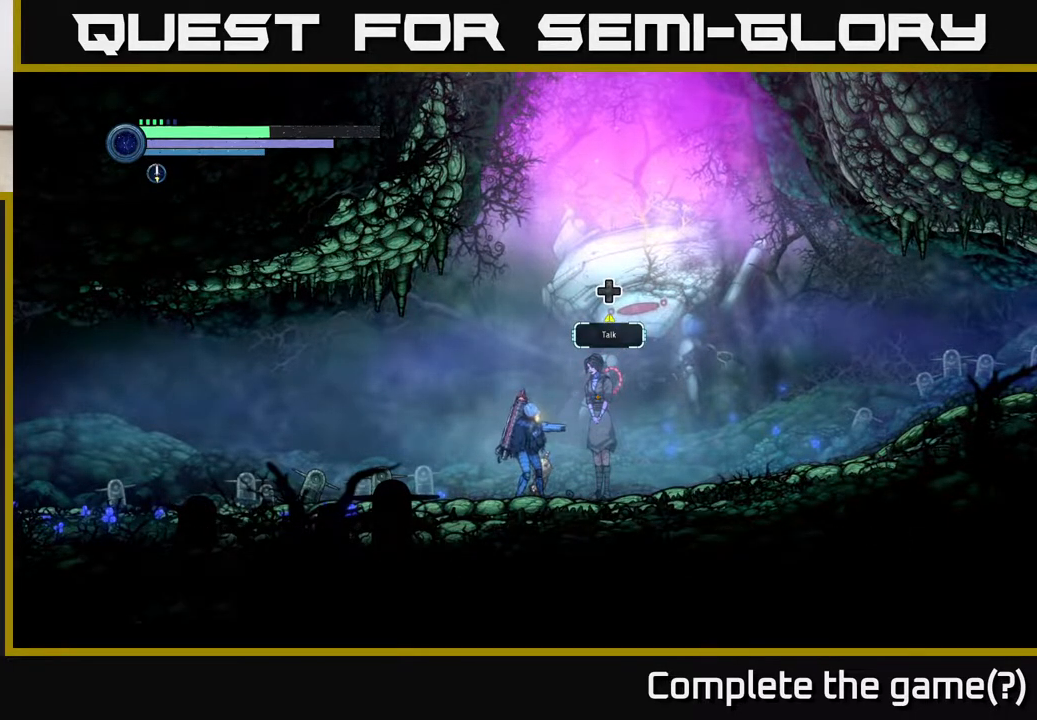
{"buttons": ["START"], "left_stick": "center", "right_stick": "center", "events": [[417, "START", "down"]]}
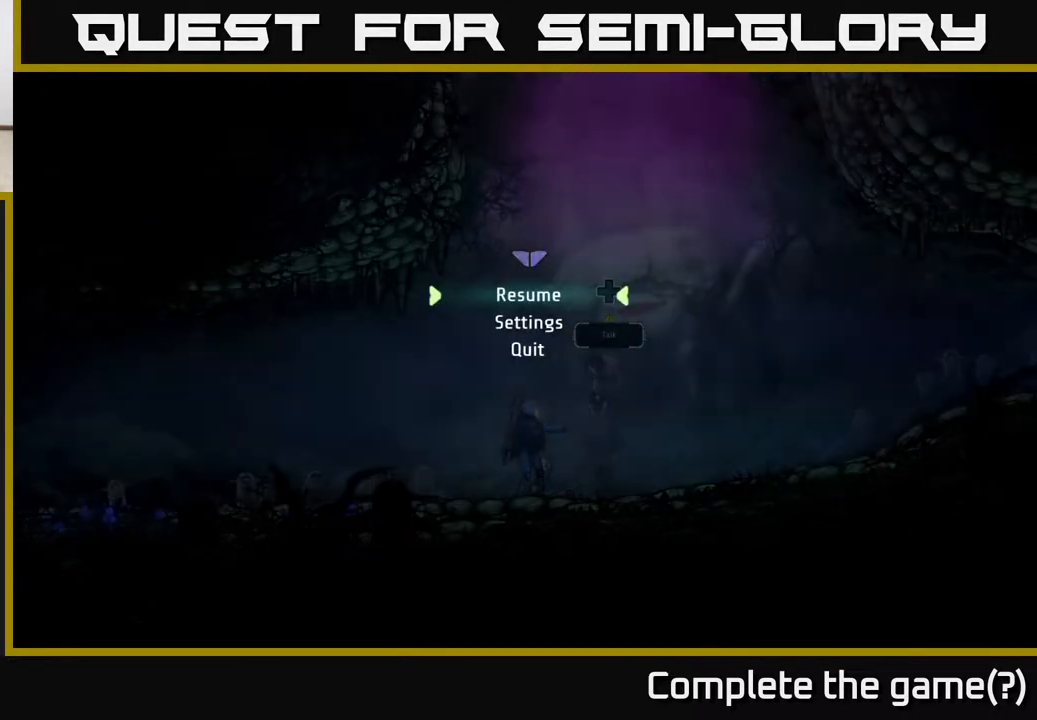
{"buttons": [], "left_stick": "center", "right_stick": "center", "events": [[83, "START", "up"]]}
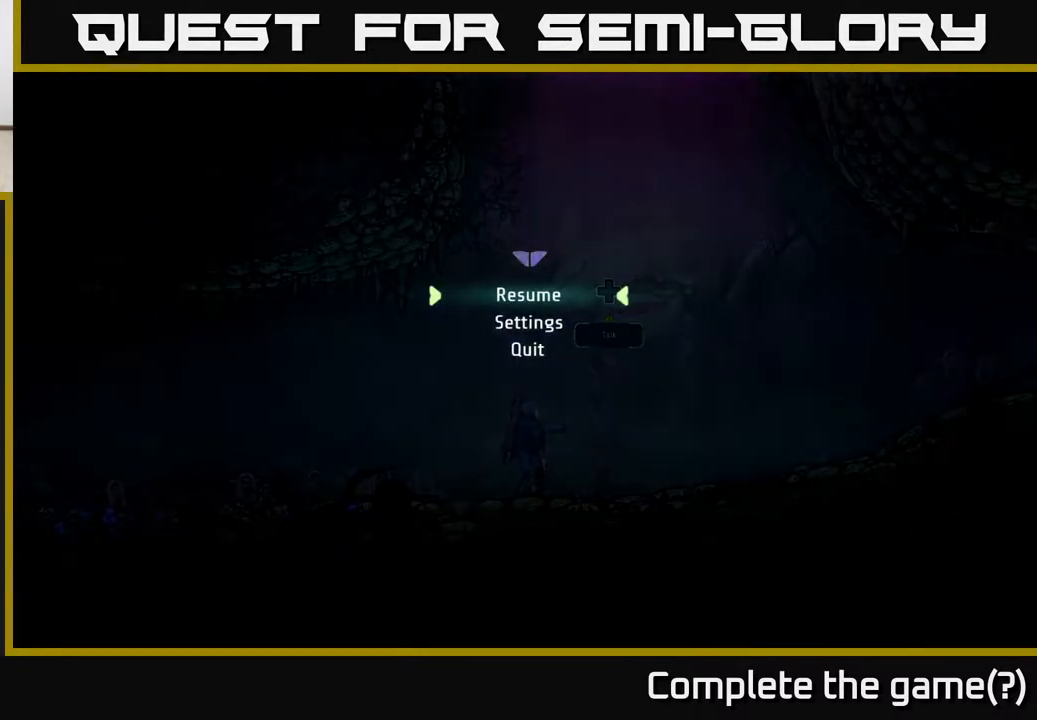
{"buttons": [], "left_stick": "center", "right_stick": "center", "events": [[300, "START", "down"], [433, "START", "up"]]}
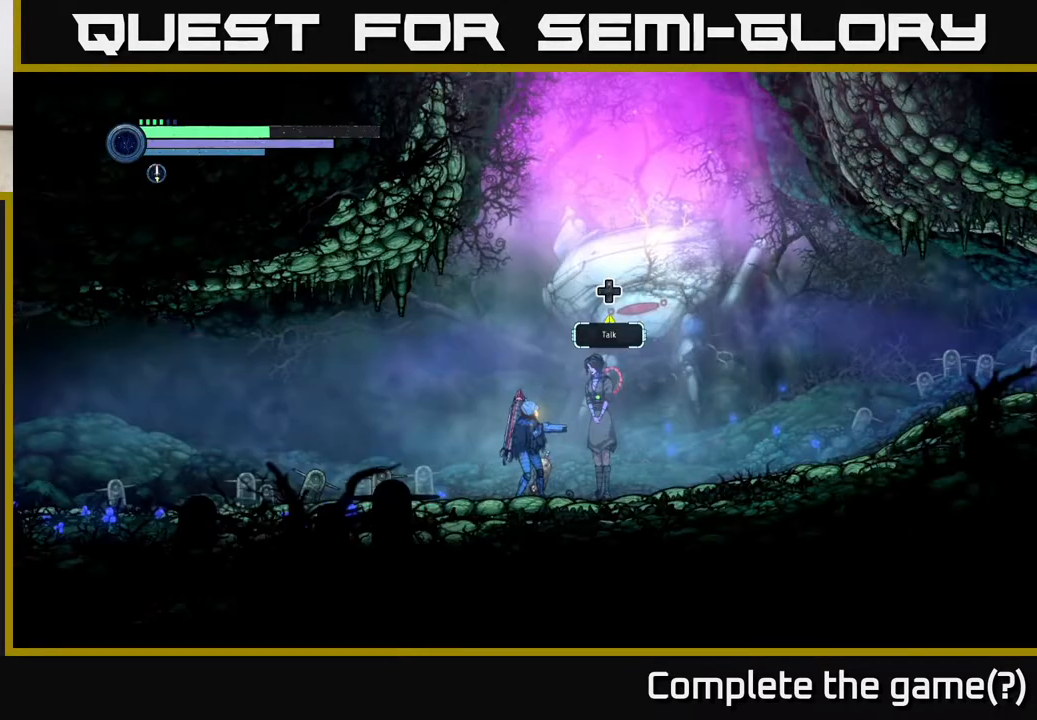
{"buttons": [], "left_stick": "center", "right_stick": "center", "events": [[33, "SELECT", "down"], [100, "SELECT", "up"]]}
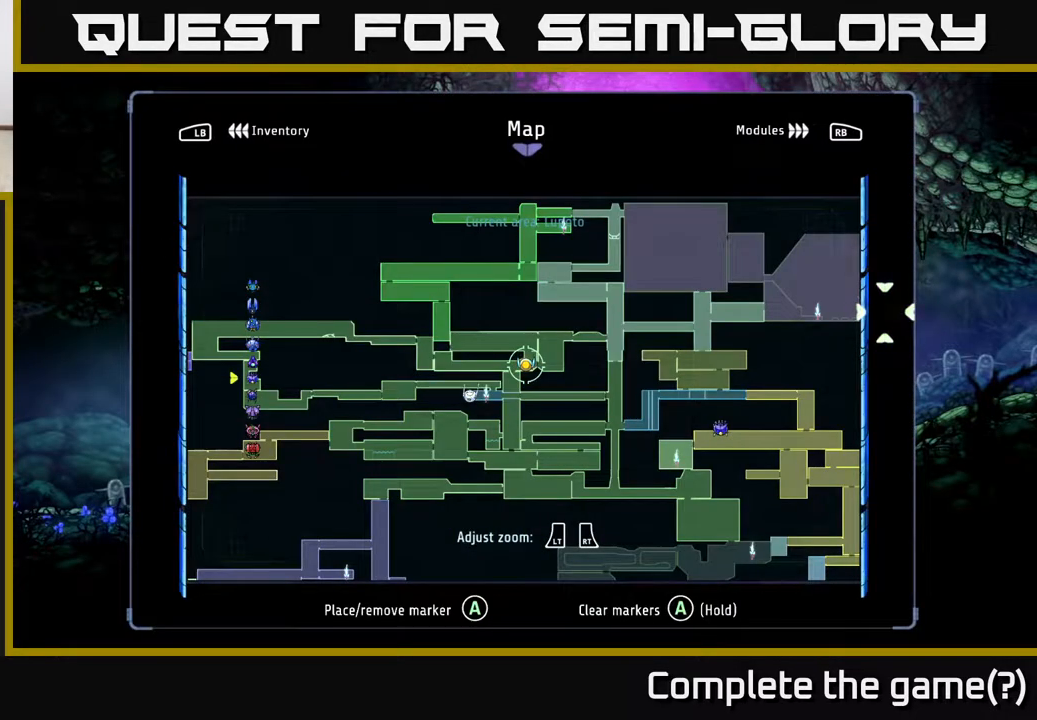
{"buttons": [], "left_stick": "center", "right_stick": "center", "events": [[83, "L1", "down"], [183, "L1", "up"]]}
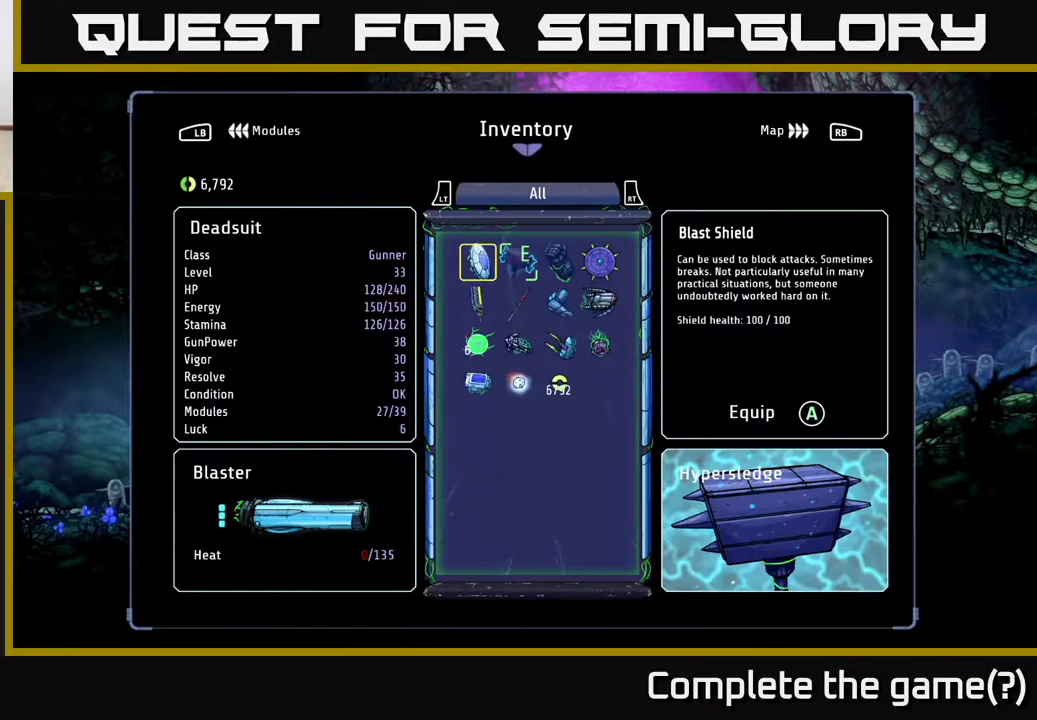
{"buttons": ["DPAD_DOWN"], "left_stick": "center", "right_stick": "center", "events": [[167, "DPAD_DOWN", "down"], [250, "DPAD_DOWN", "up"], [500, "DPAD_DOWN", "down"]]}
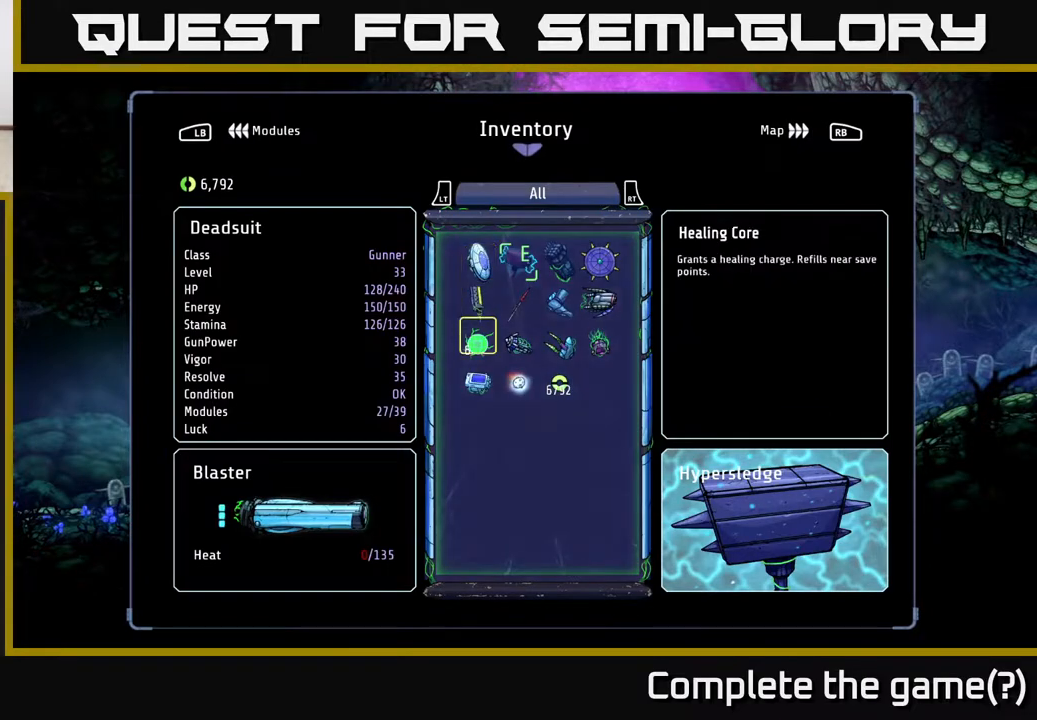
{"buttons": ["DPAD_RIGHT"], "left_stick": "center", "right_stick": "center", "events": [[100, "DPAD_DOWN", "up"], [217, "DPAD_DOWN", "down"], [300, "DPAD_DOWN", "up"], [417, "DPAD_RIGHT", "down"]]}
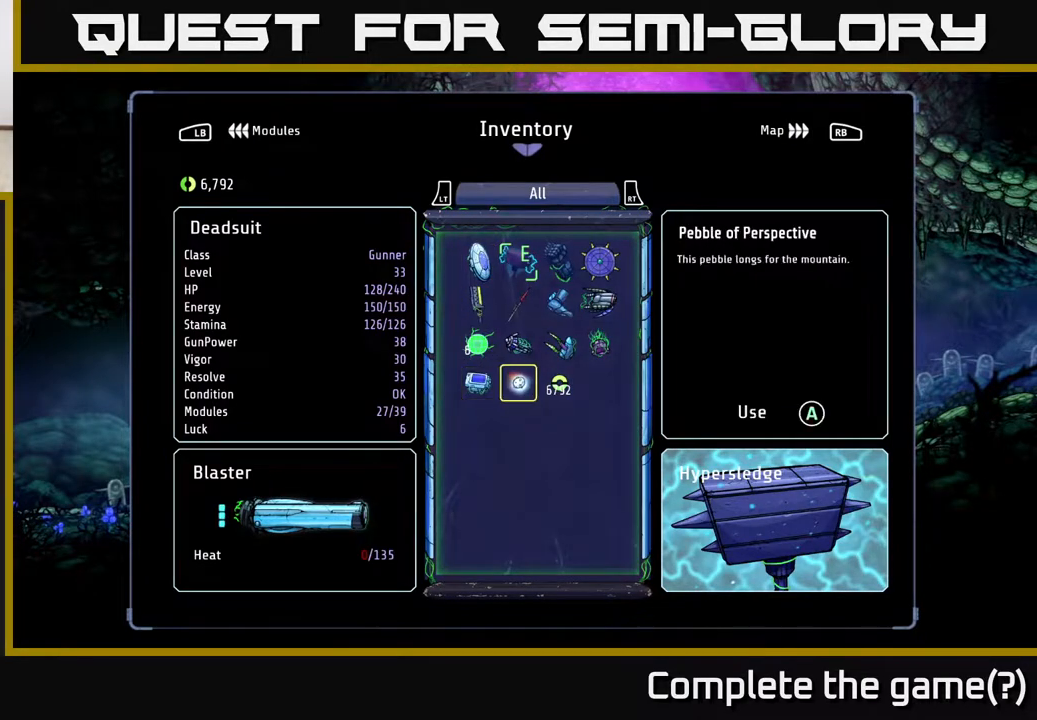
{"buttons": [], "left_stick": "center", "right_stick": "center", "events": [[33, "DPAD_RIGHT", "up"]]}
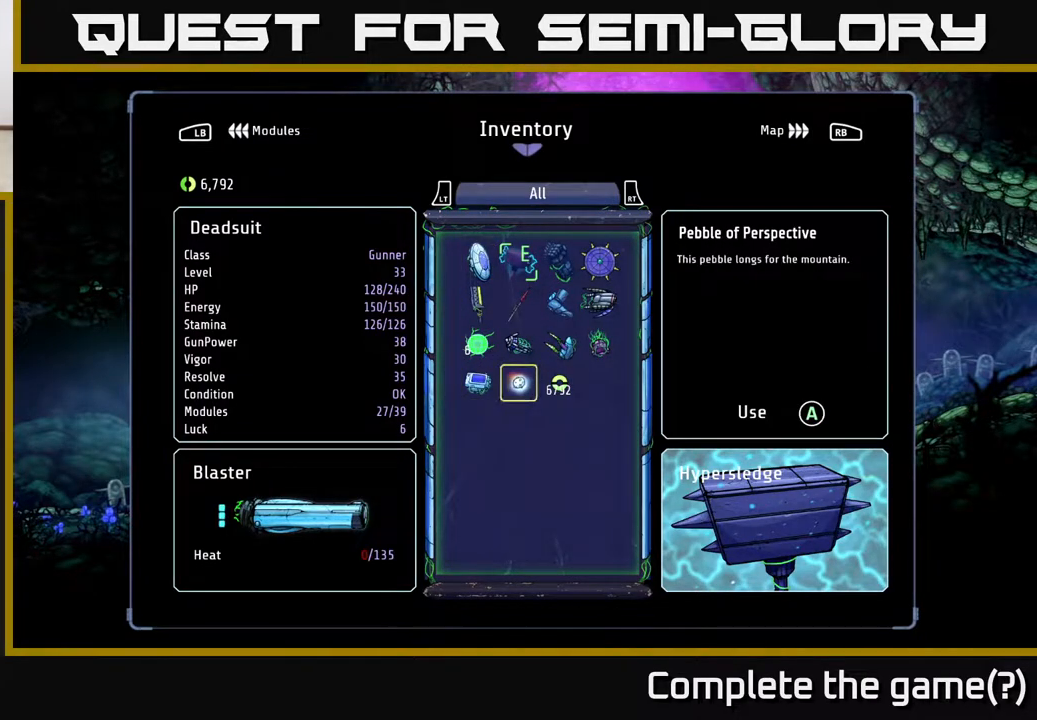
{"buttons": [], "left_stick": "center", "right_stick": "center", "events": []}
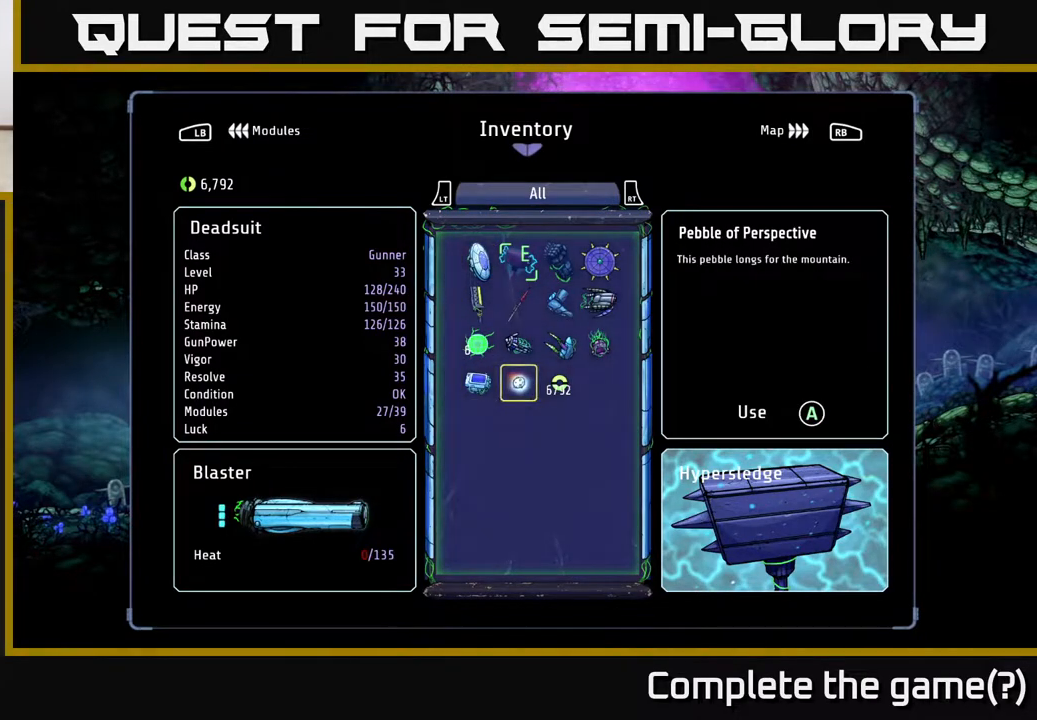
{"buttons": [], "left_stick": "center", "right_stick": "center", "events": []}
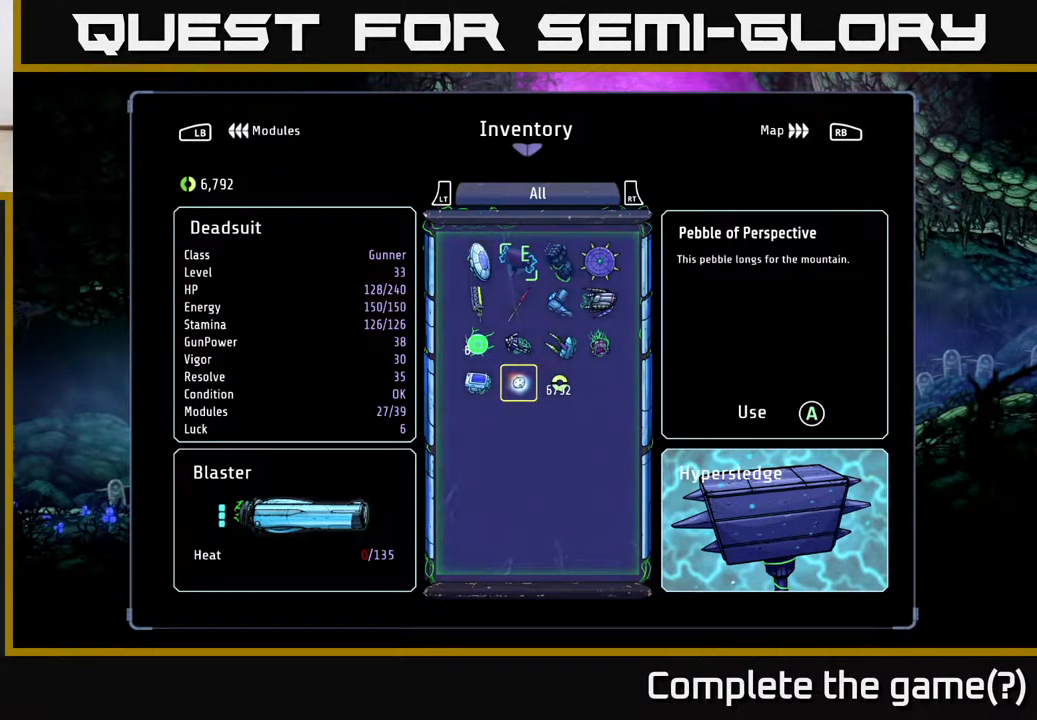
{"buttons": [], "left_stick": "center", "right_stick": "center", "events": []}
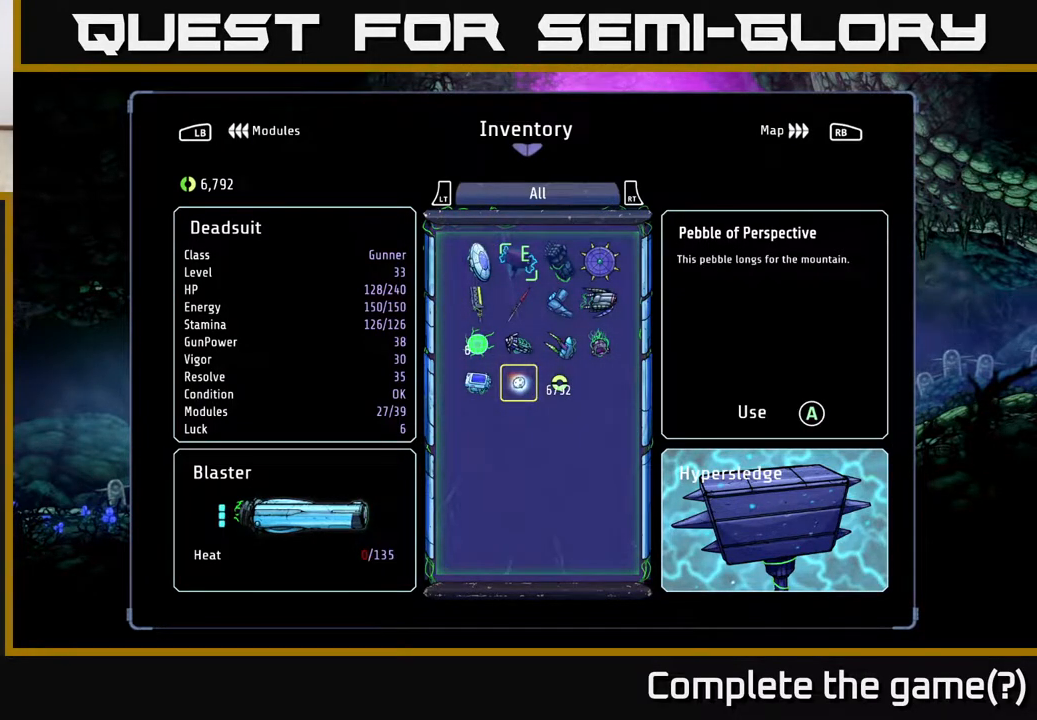
{"buttons": [], "left_stick": "center", "right_stick": "center", "events": []}
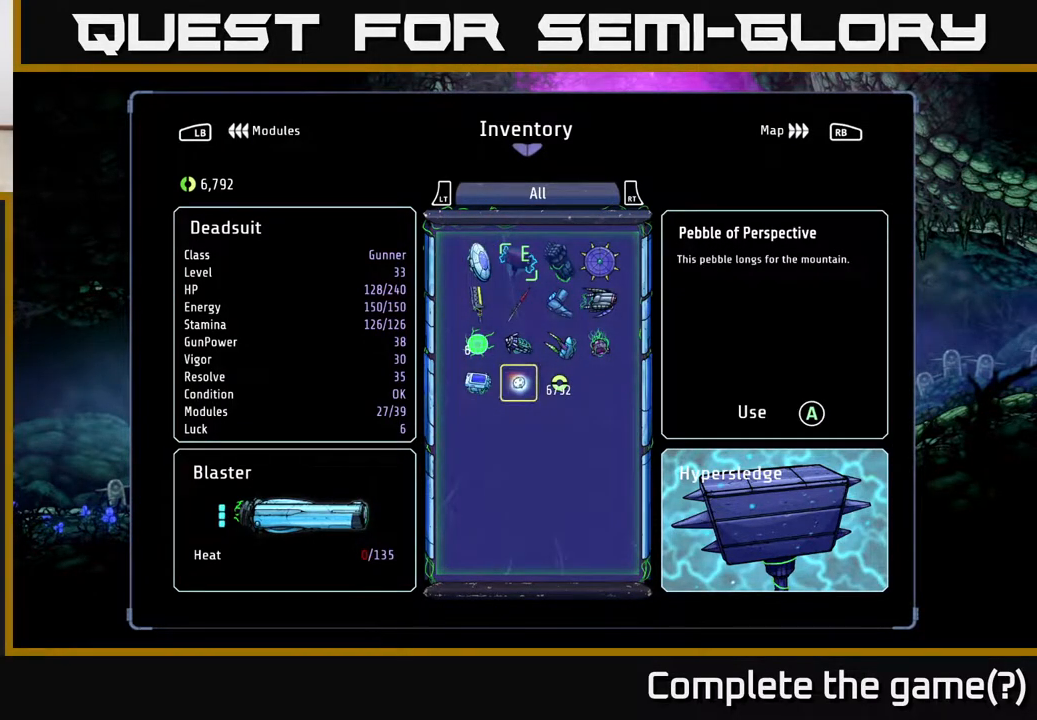
{"buttons": [], "left_stick": "center", "right_stick": "center", "events": []}
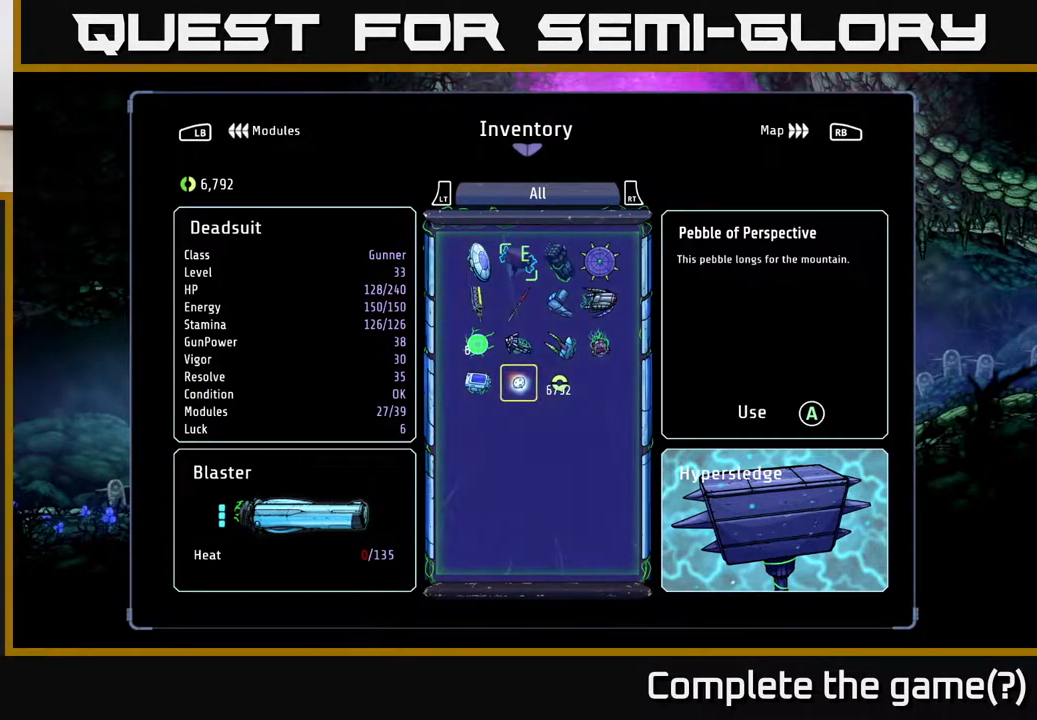
{"buttons": [], "left_stick": "center", "right_stick": "center", "events": []}
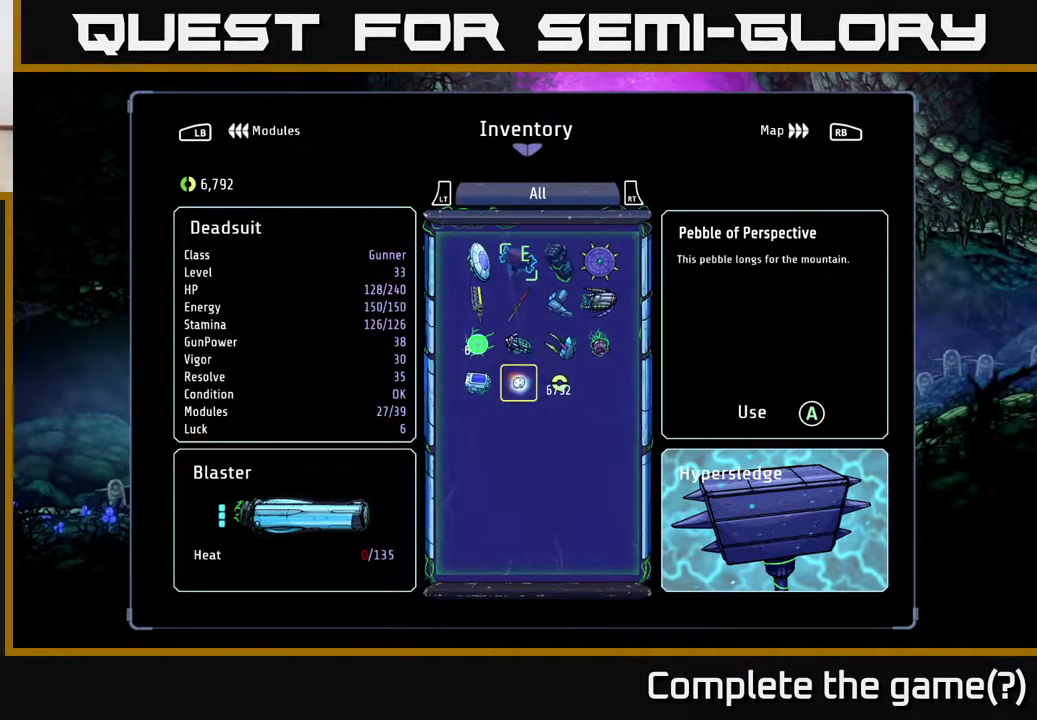
{"buttons": [], "left_stick": "center", "right_stick": "center", "events": [[317, "B", "down"], [417, "B", "up"]]}
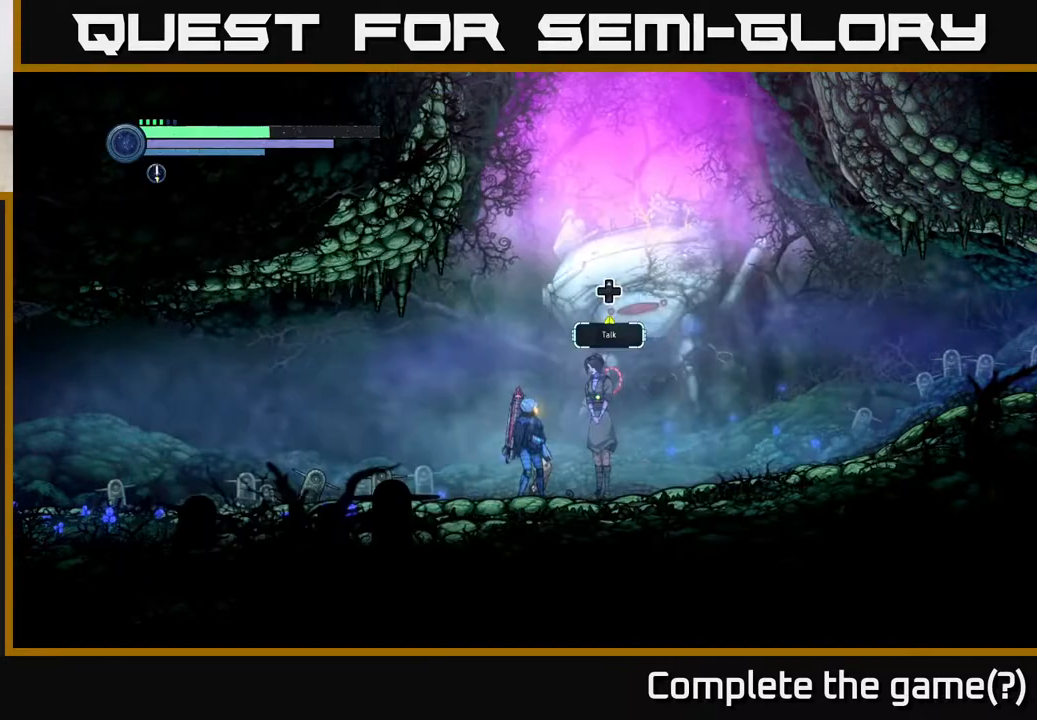
{"buttons": [], "left_stick": "right", "right_stick": "center", "events": [[433, "left_stick", "up"], [483, "left_stick", "right"]]}
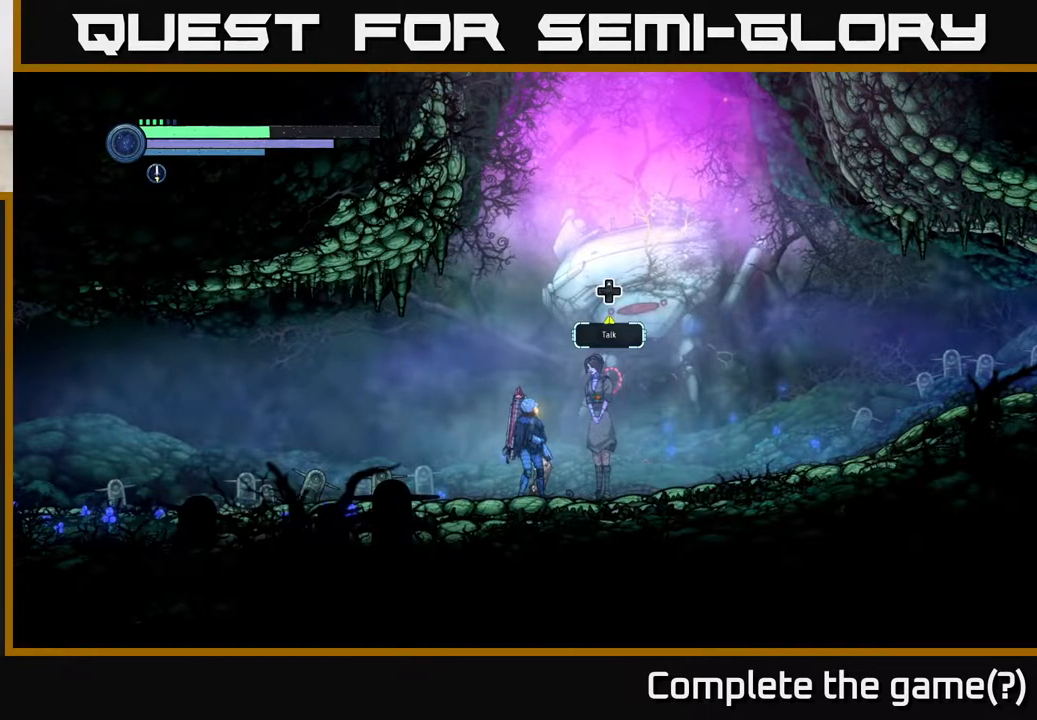
{"buttons": [], "left_stick": "center", "right_stick": "center", "events": [[17, "left_stick", "center"], [133, "DPAD_UP", "down"], [250, "DPAD_UP", "up"]]}